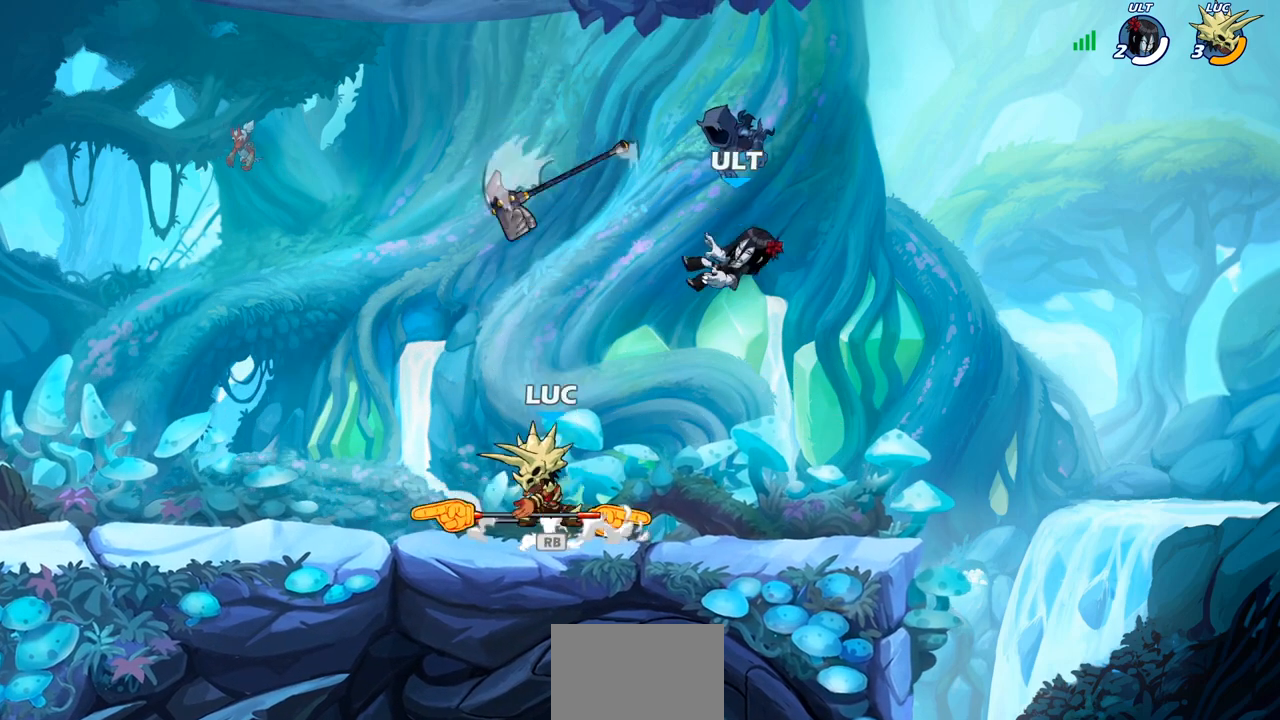
Gameplay with a controller (PlayStation layout); each line is a JSON object with the inputs held at the frame after it. "events" lists button and stick changes between this image and that frame as [ms after this image, input, new state], when the widget could be followed in between.
{"buttons": [], "left_stick": "center", "right_stick": "center", "events": [[50, "R1", "up"], [67, "CROSS", "up"], [217, "CROSS", "down"], [283, "CROSS", "up"]]}
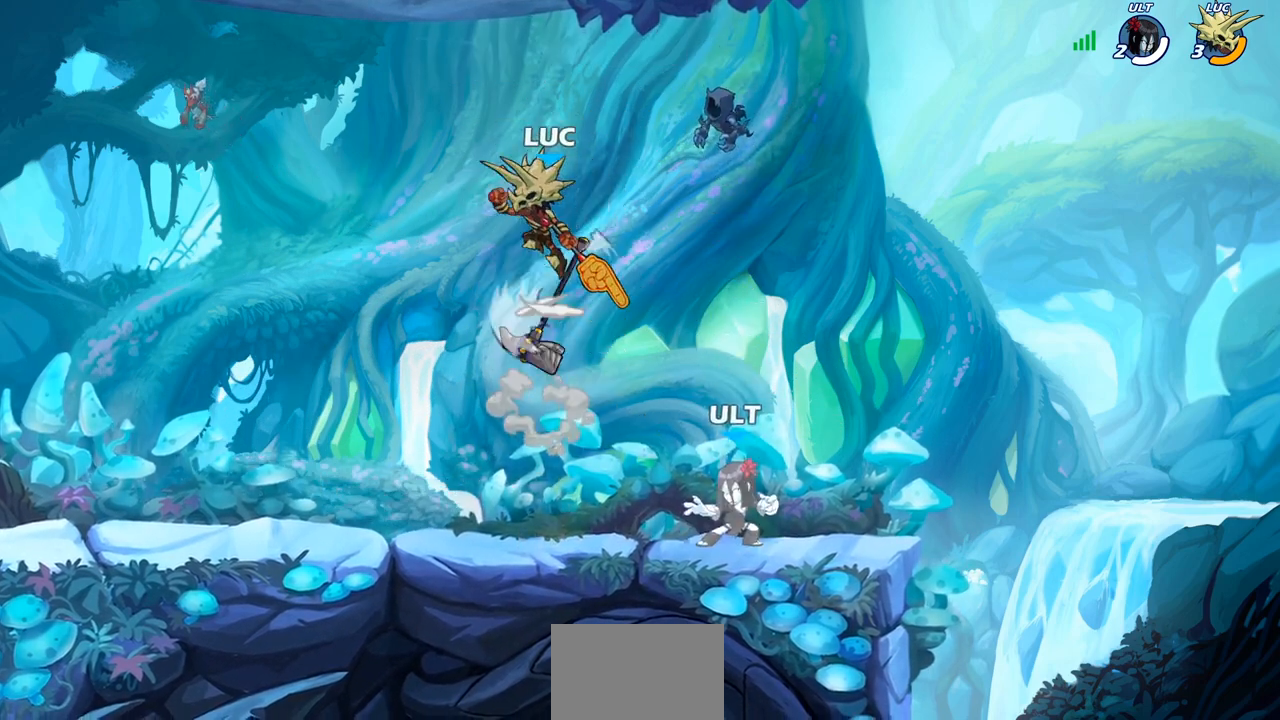
{"buttons": [], "left_stick": "center", "right_stick": "center", "events": [[183, "R1", "down"], [183, "left_stick", "down"], [350, "left_stick", "center"], [383, "R1", "up"]]}
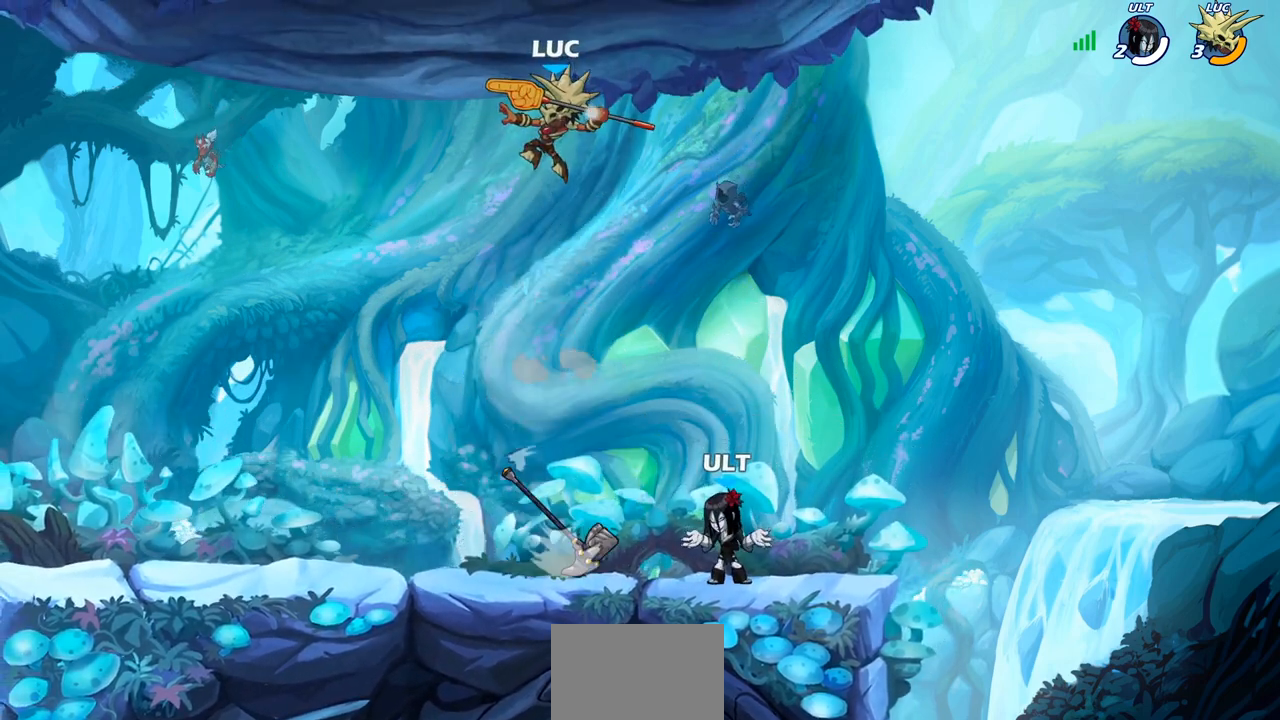
{"buttons": [], "left_stick": "left", "right_stick": "center", "events": [[317, "left_stick", "down-left"], [450, "left_stick", "left"]]}
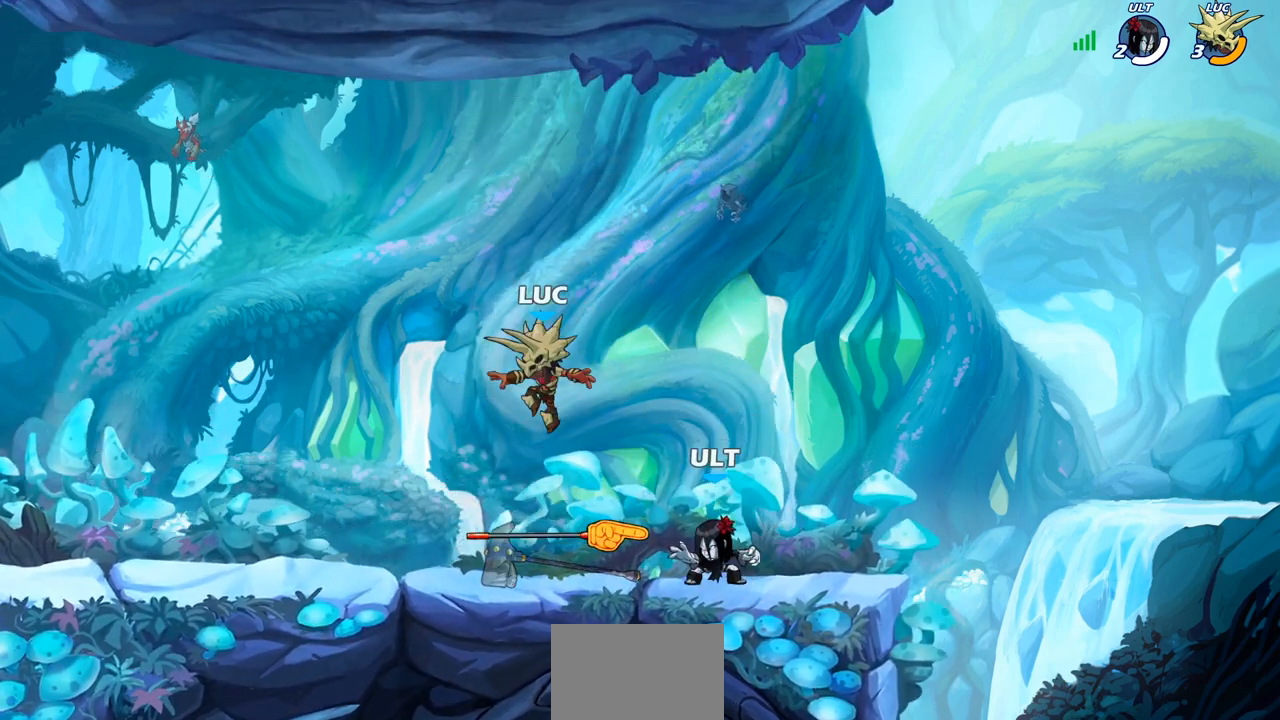
{"buttons": [], "left_stick": "down-left", "right_stick": "center", "events": [[83, "R1", "down"], [183, "R1", "up"], [267, "R2", "down"], [283, "left_stick", "up-left"], [300, "CROSS", "down"], [450, "CROSS", "up"], [467, "R2", "up"], [500, "left_stick", "down-left"]]}
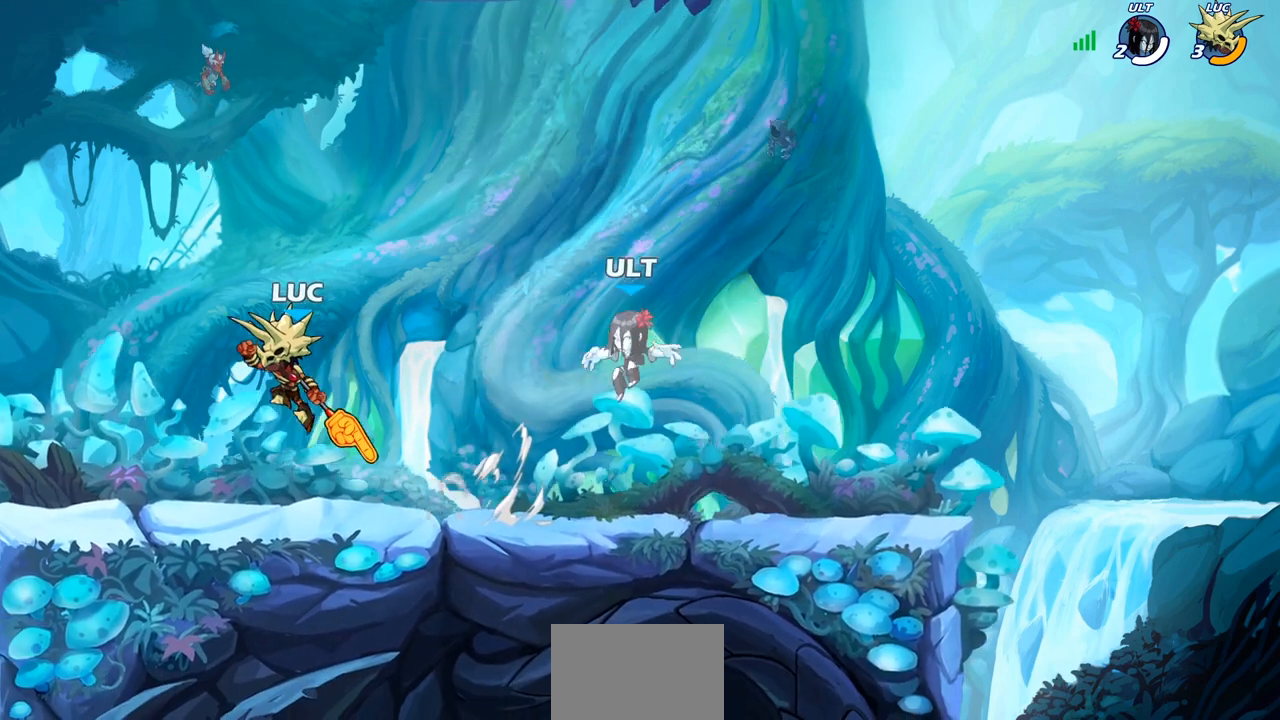
{"buttons": ["SQUARE"], "left_stick": "down", "right_stick": "center", "events": [[67, "left_stick", "down-right"], [117, "left_stick", "right"], [350, "R2", "down"], [383, "left_stick", "down"], [433, "SQUARE", "down"], [500, "R2", "up"]]}
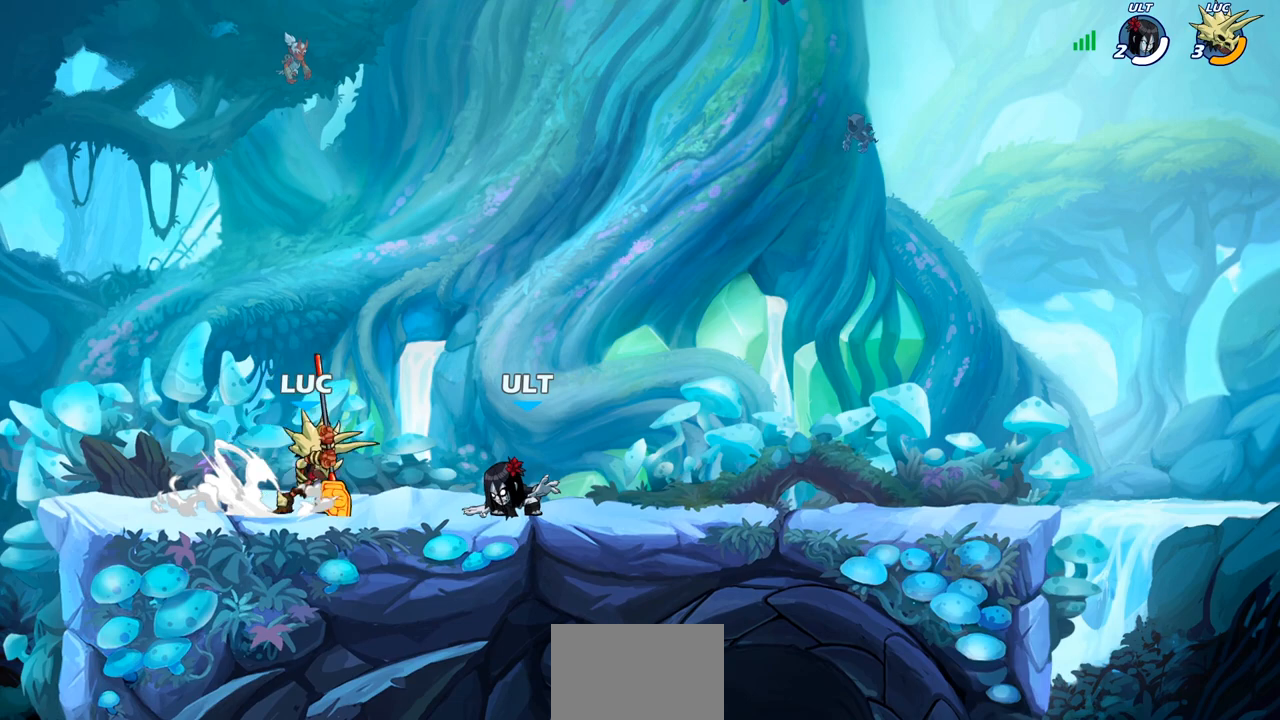
{"buttons": ["CROSS"], "left_stick": "right", "right_stick": "center", "events": [[33, "SQUARE", "up"], [67, "left_stick", "center"], [417, "left_stick", "right"], [483, "CROSS", "down"]]}
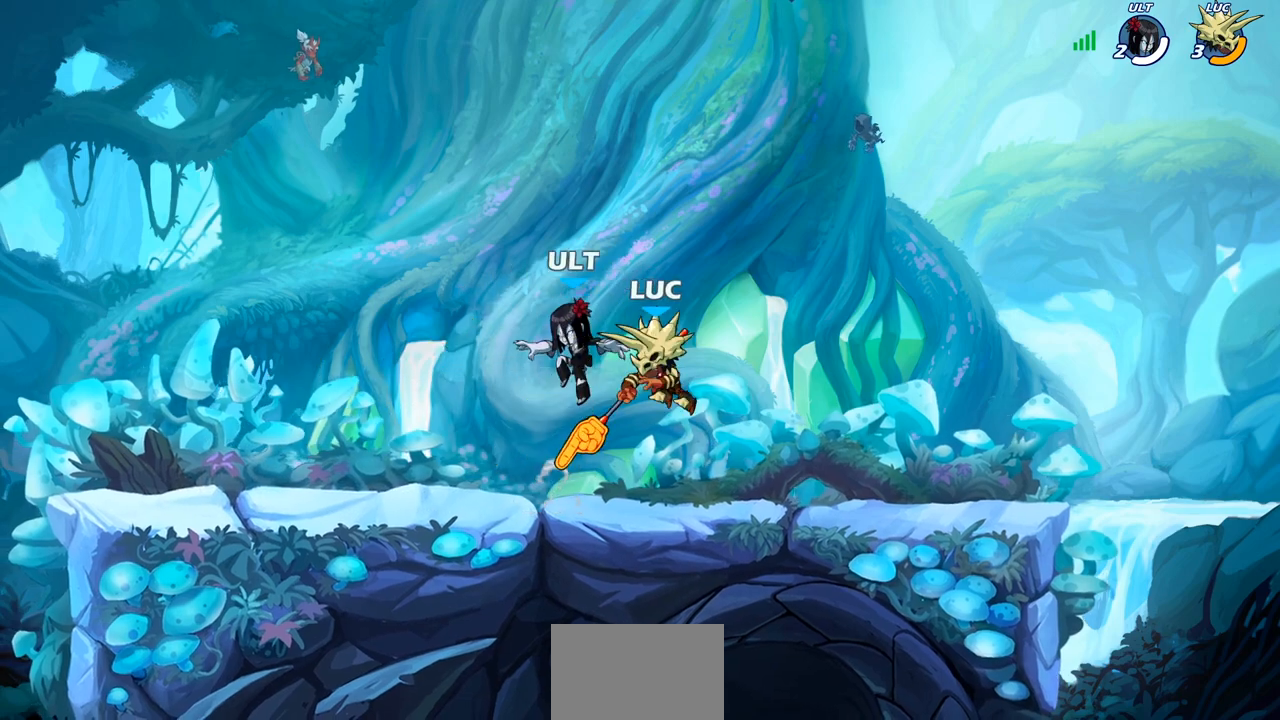
{"buttons": [], "left_stick": "center", "right_stick": "center", "events": [[17, "R2", "down"], [17, "left_stick", "up-right"], [233, "CROSS", "up"], [250, "left_stick", "left"], [267, "R2", "up"], [433, "left_stick", "center"]]}
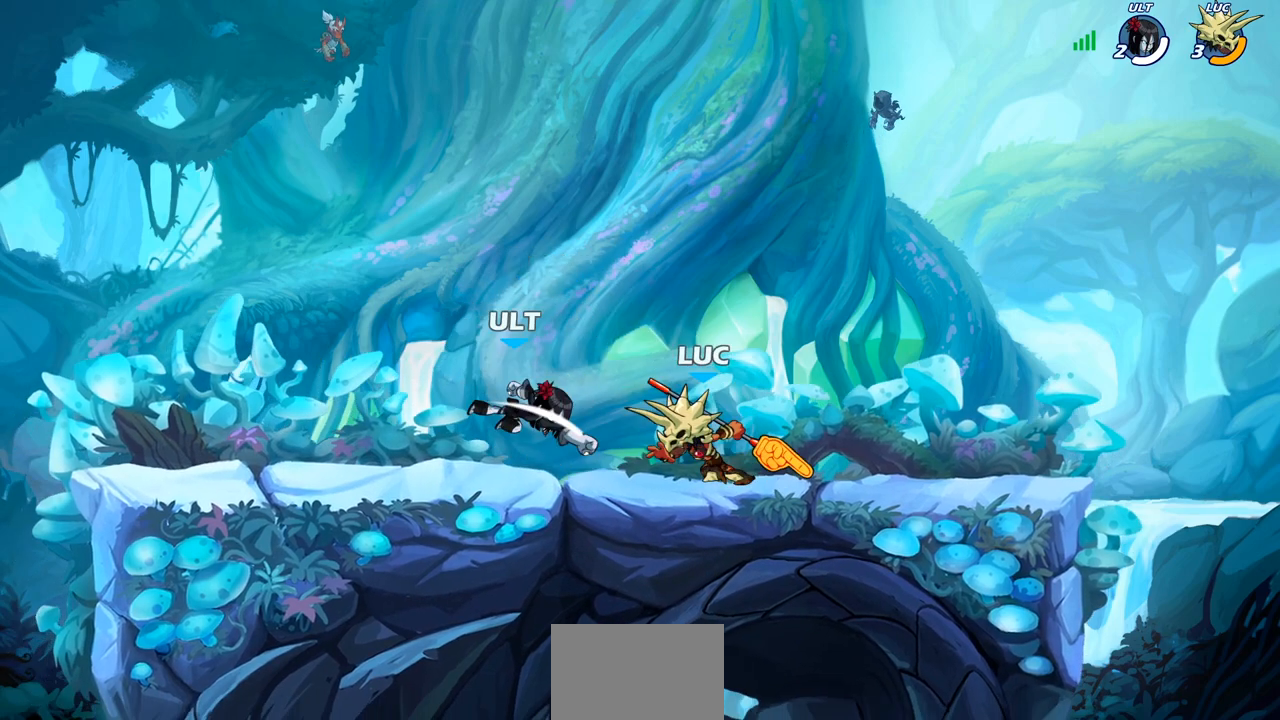
{"buttons": [], "left_stick": "center", "right_stick": "center", "events": [[167, "SQUARE", "down"], [250, "SQUARE", "up"], [333, "SQUARE", "down"], [433, "SQUARE", "up"]]}
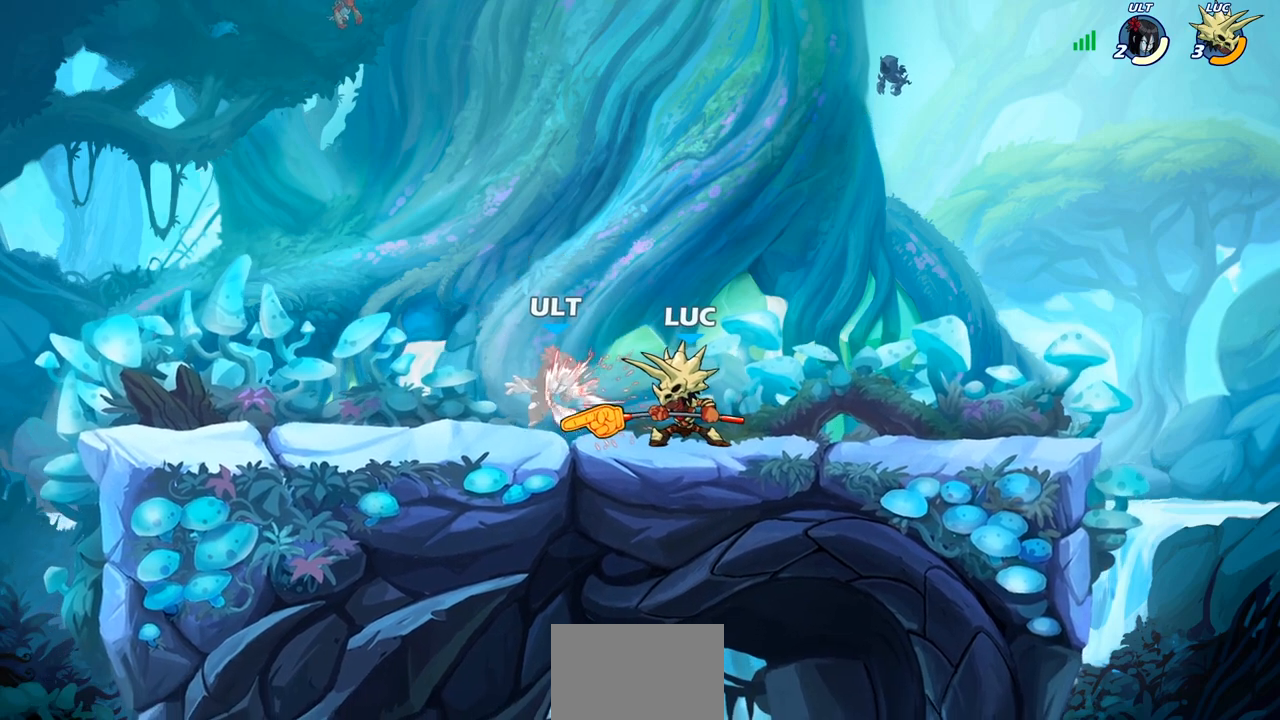
{"buttons": [], "left_stick": "center", "right_stick": "center", "events": [[17, "SQUARE", "down"], [117, "SQUARE", "up"], [217, "left_stick", "left"], [300, "left_stick", "down-left"], [317, "R2", "down"], [350, "SQUARE", "down"], [450, "R2", "up"], [467, "SQUARE", "up"], [467, "left_stick", "center"]]}
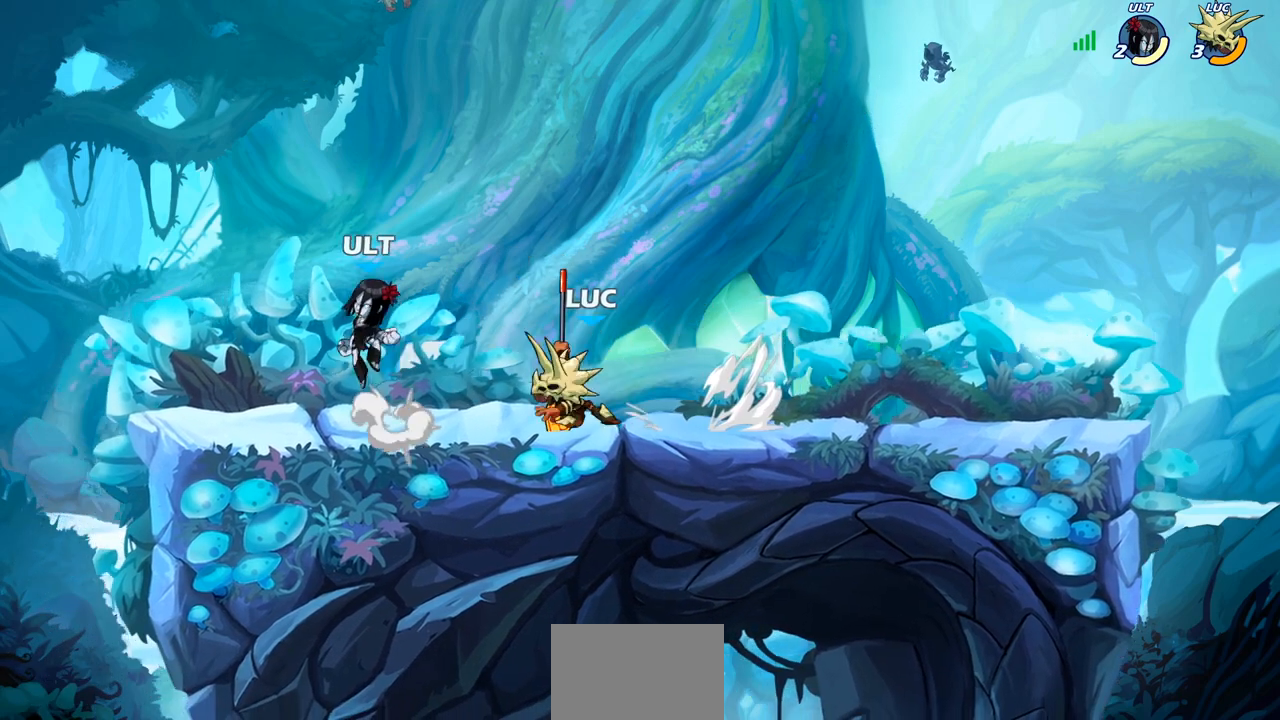
{"buttons": [], "left_stick": "right", "right_stick": "center", "events": [[500, "left_stick", "right"]]}
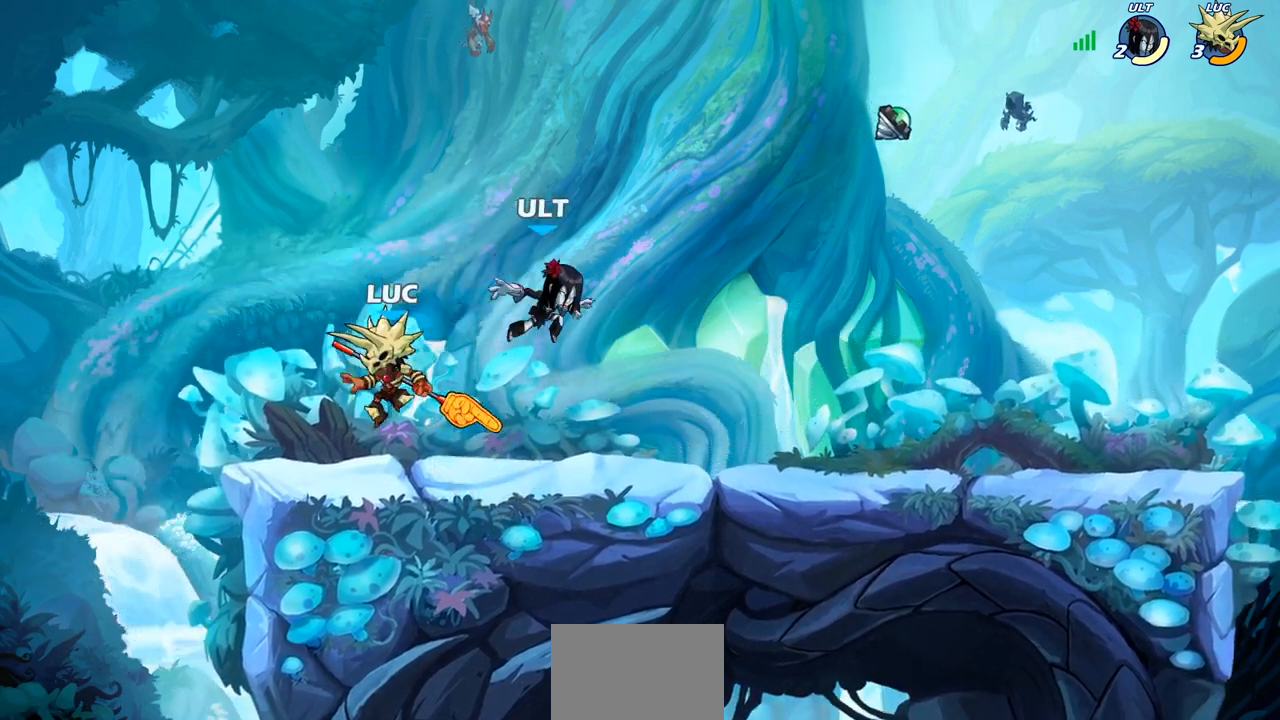
{"buttons": [], "left_stick": "center", "right_stick": "center", "events": [[100, "SQUARE", "down"], [100, "left_stick", "center"], [167, "SQUARE", "up"]]}
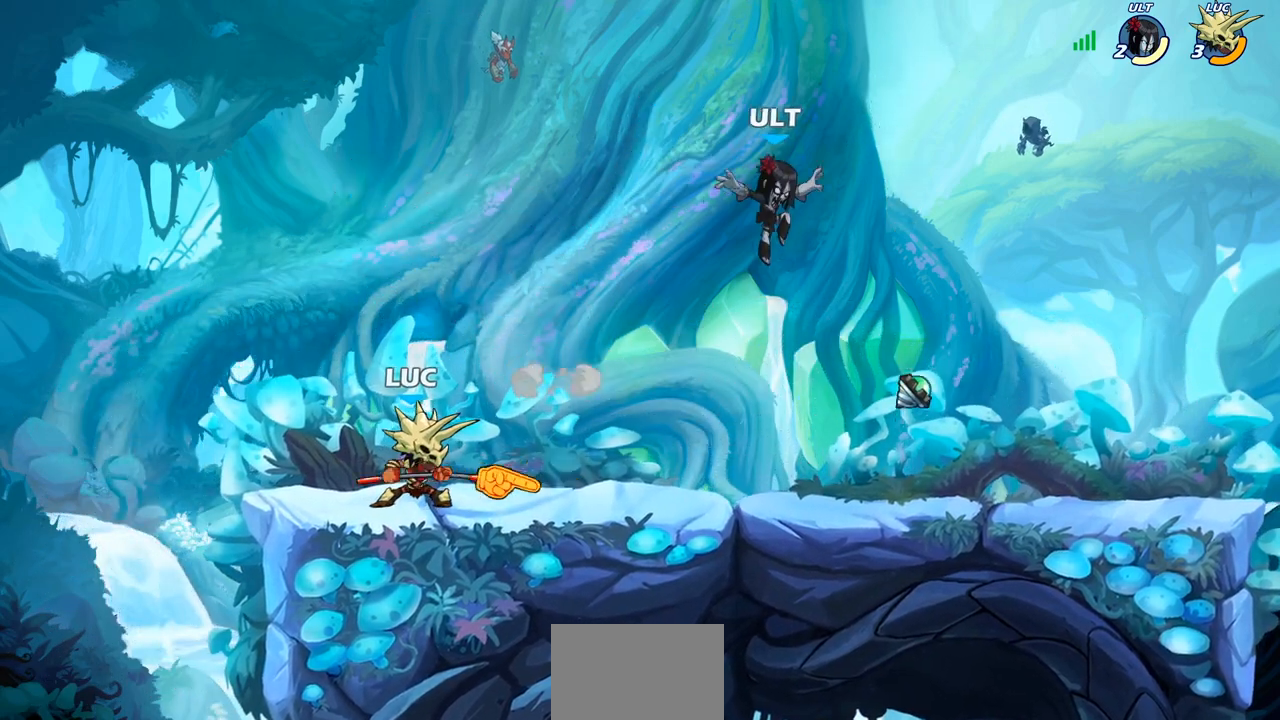
{"buttons": ["CROSS", "R2"], "left_stick": "up-right", "right_stick": "center", "events": [[217, "left_stick", "right"], [350, "R2", "down"], [350, "left_stick", "up-right"], [400, "CROSS", "down"]]}
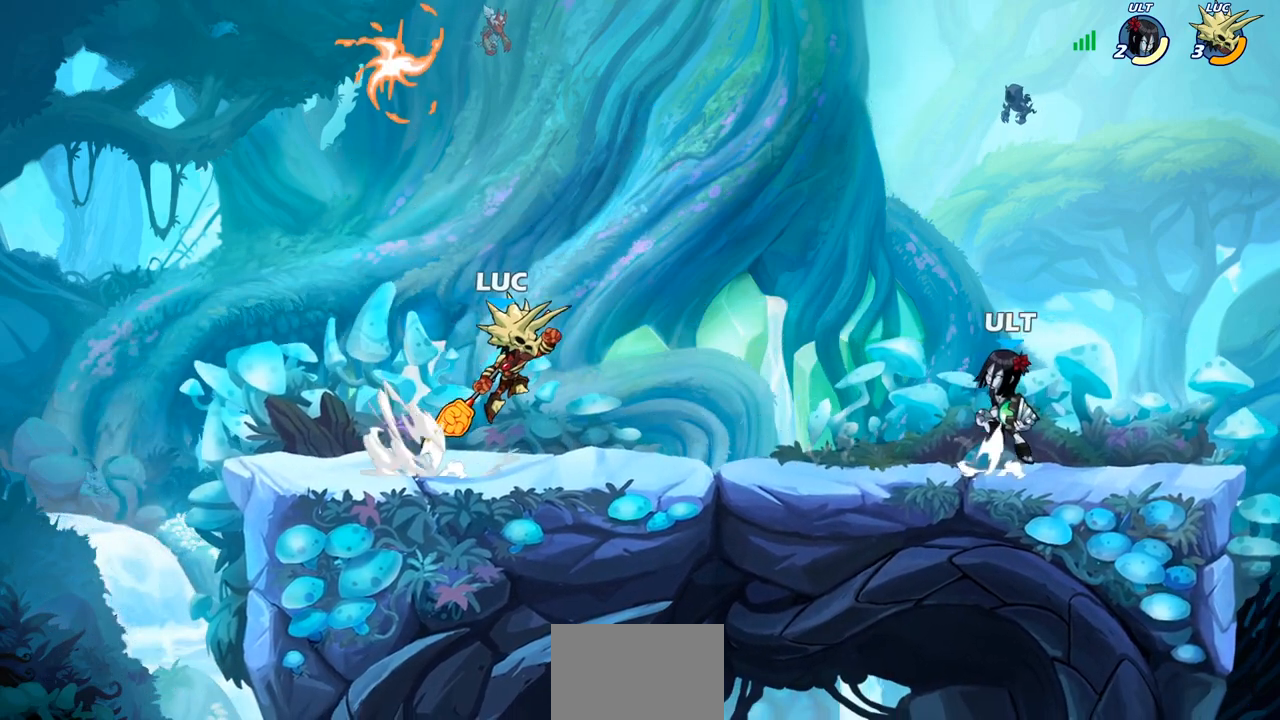
{"buttons": [], "left_stick": "right", "right_stick": "center", "events": [[17, "CROSS", "up"], [33, "R2", "up"], [117, "CROSS", "down"], [200, "left_stick", "center"], [217, "CROSS", "up"], [283, "SQUARE", "down"], [350, "SQUARE", "up"], [500, "left_stick", "right"]]}
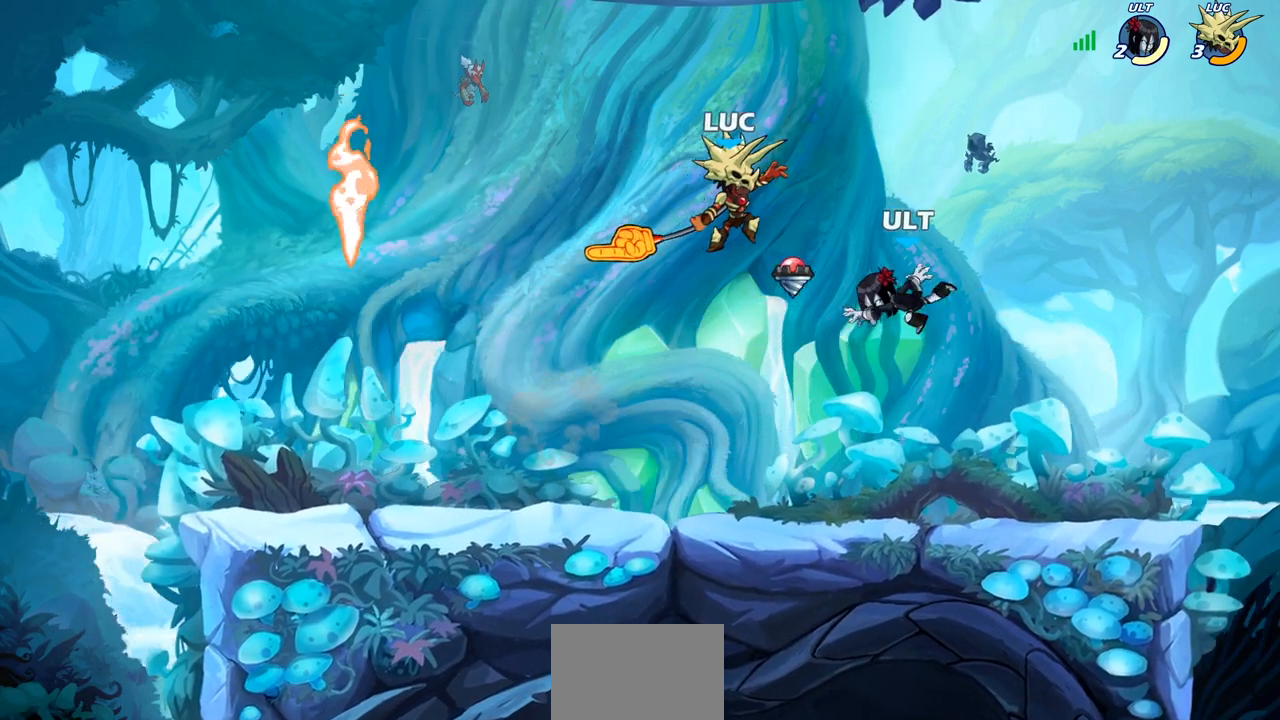
{"buttons": [], "left_stick": "down-left", "right_stick": "center", "events": [[83, "left_stick", "center"], [150, "left_stick", "left"], [333, "left_stick", "down-left"]]}
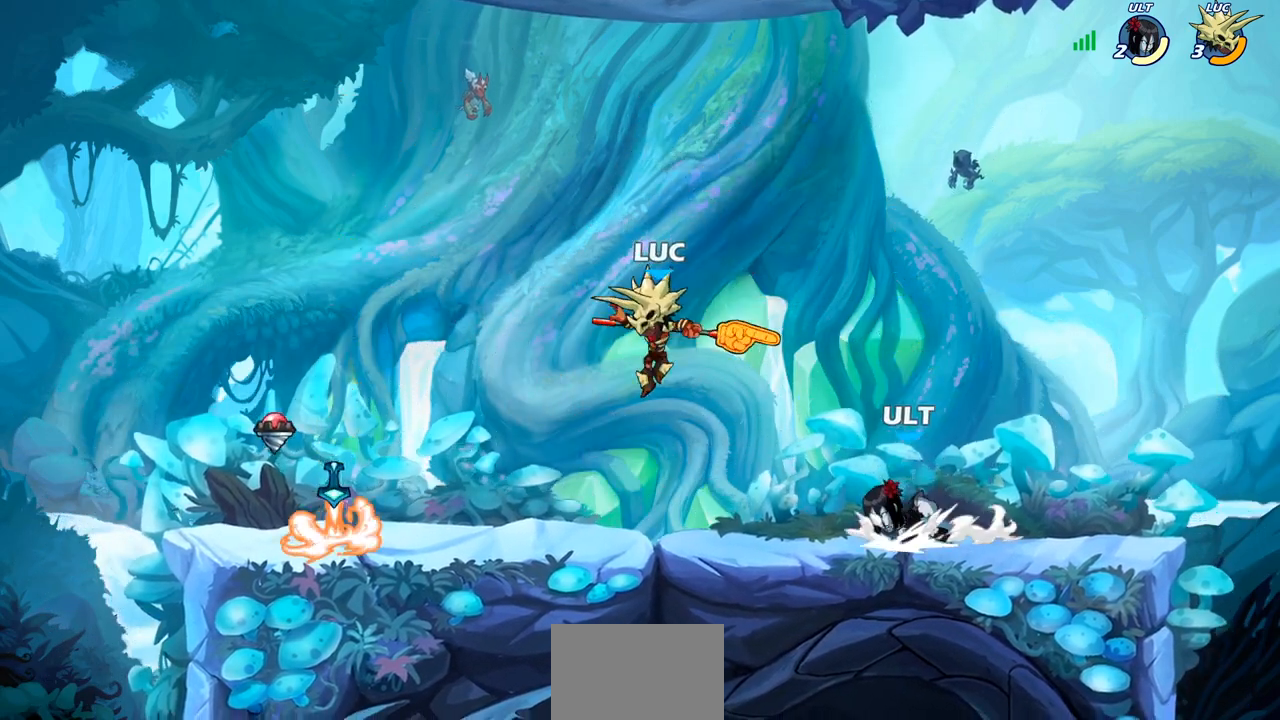
{"buttons": [], "left_stick": "left", "right_stick": "center", "events": [[150, "left_stick", "right"], [233, "CROSS", "down"], [233, "left_stick", "center"], [283, "SQUARE", "down"], [300, "CROSS", "up"], [333, "SQUARE", "up"], [467, "left_stick", "left"]]}
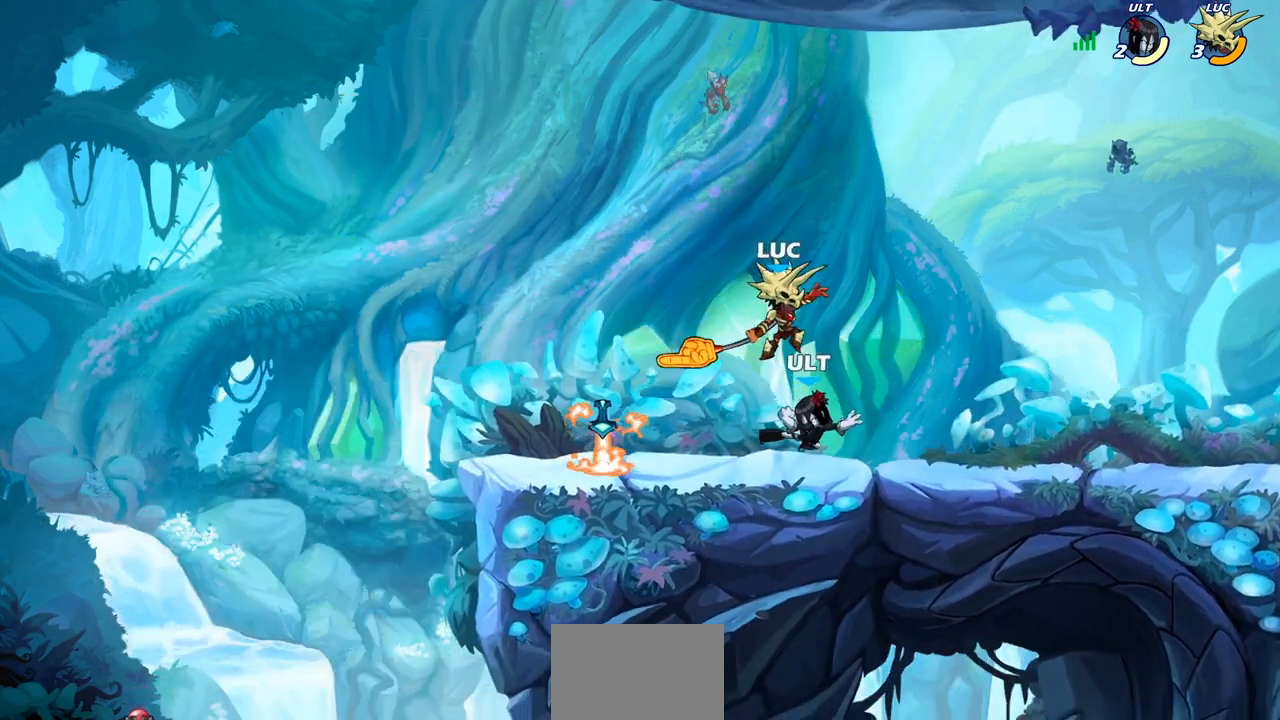
{"buttons": [], "left_stick": "down-left", "right_stick": "center", "events": [[467, "left_stick", "down-left"]]}
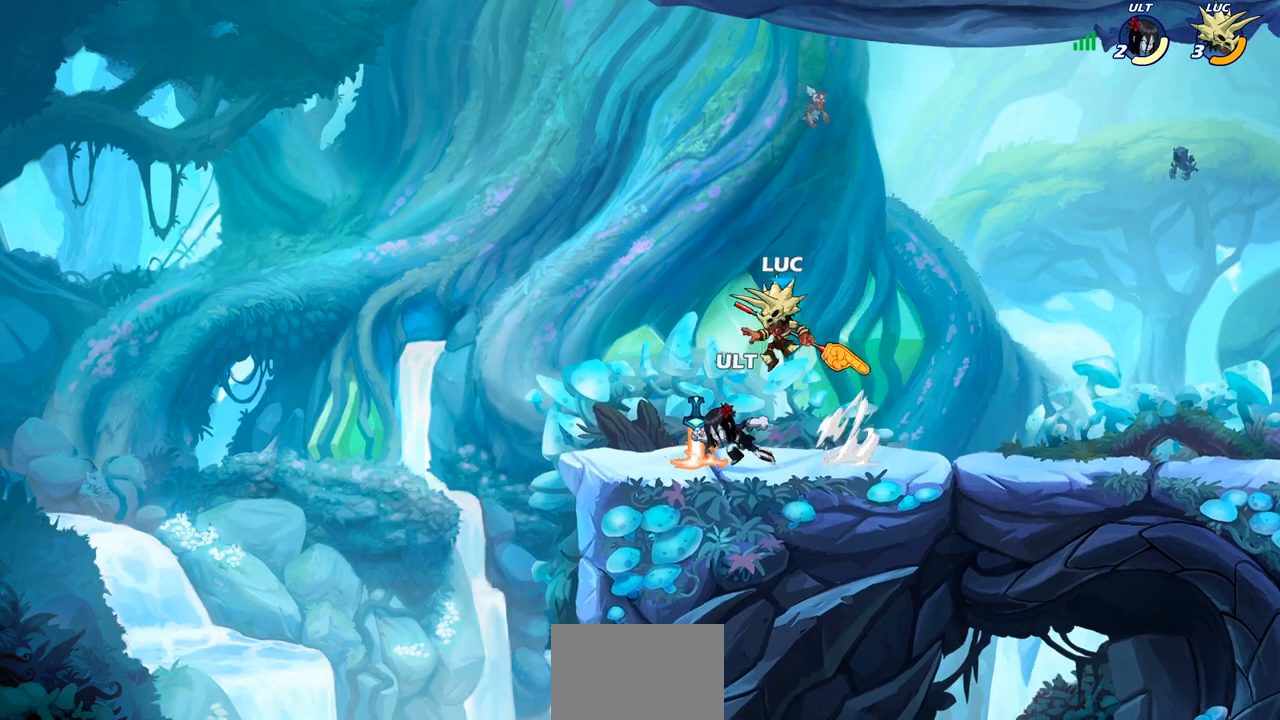
{"buttons": [], "left_stick": "down-right", "right_stick": "center", "events": [[17, "CROSS", "down"], [83, "left_stick", "up-right"], [167, "CROSS", "up"], [383, "left_stick", "down-right"]]}
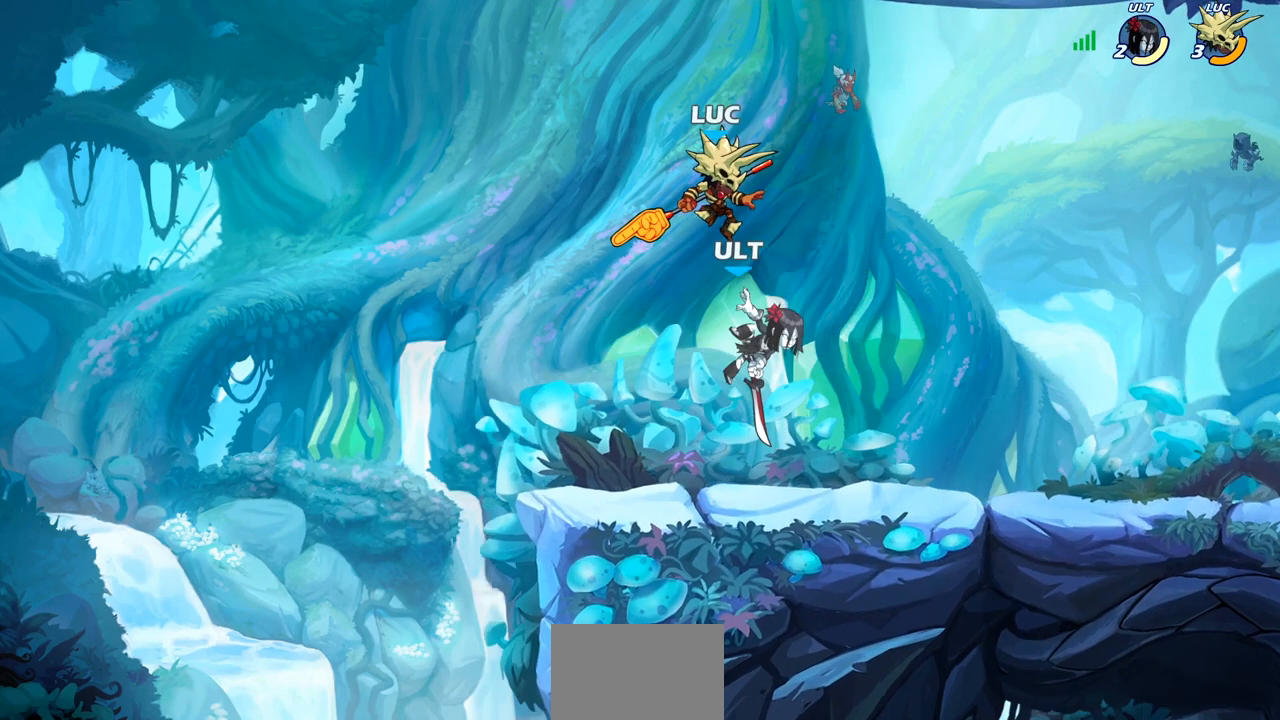
{"buttons": [], "left_stick": "center", "right_stick": "center", "events": [[100, "SQUARE", "down"], [100, "left_stick", "center"], [183, "SQUARE", "up"]]}
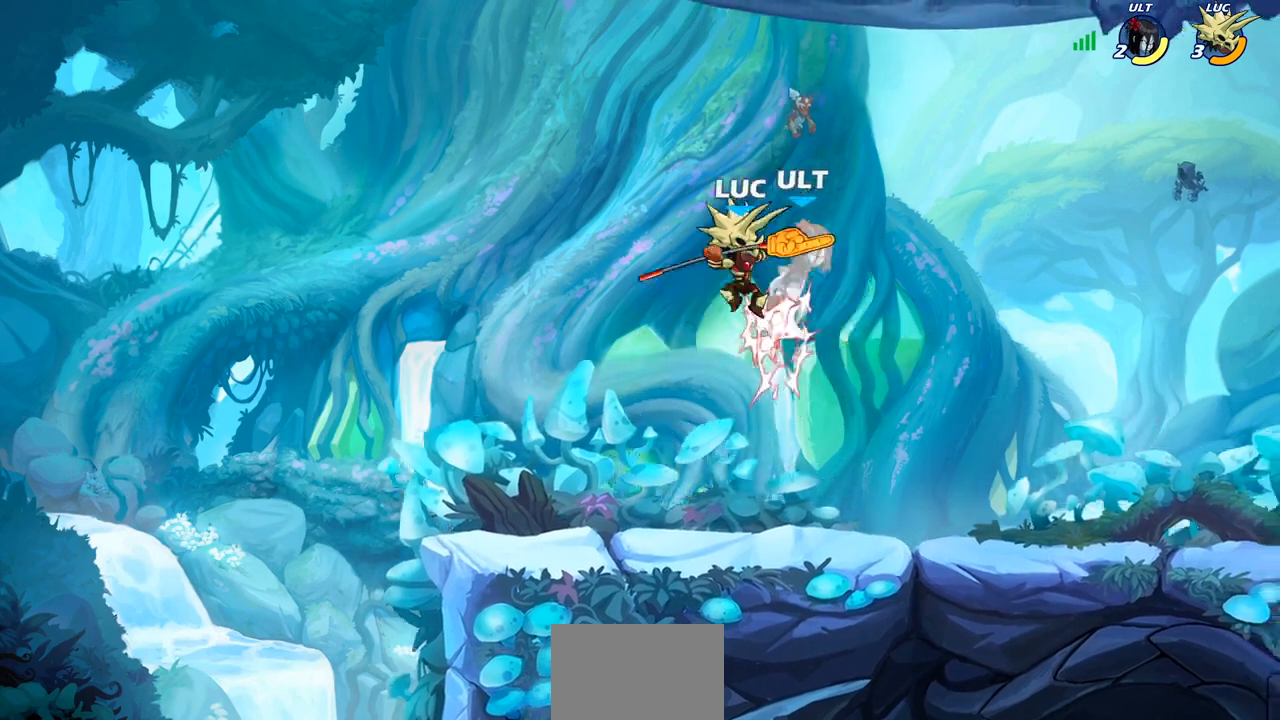
{"buttons": [], "left_stick": "center", "right_stick": "center", "events": [[100, "left_stick", "right"], [283, "R2", "down"], [317, "CIRCLE", "down"], [383, "R2", "up"], [383, "left_stick", "center"], [467, "CIRCLE", "up"]]}
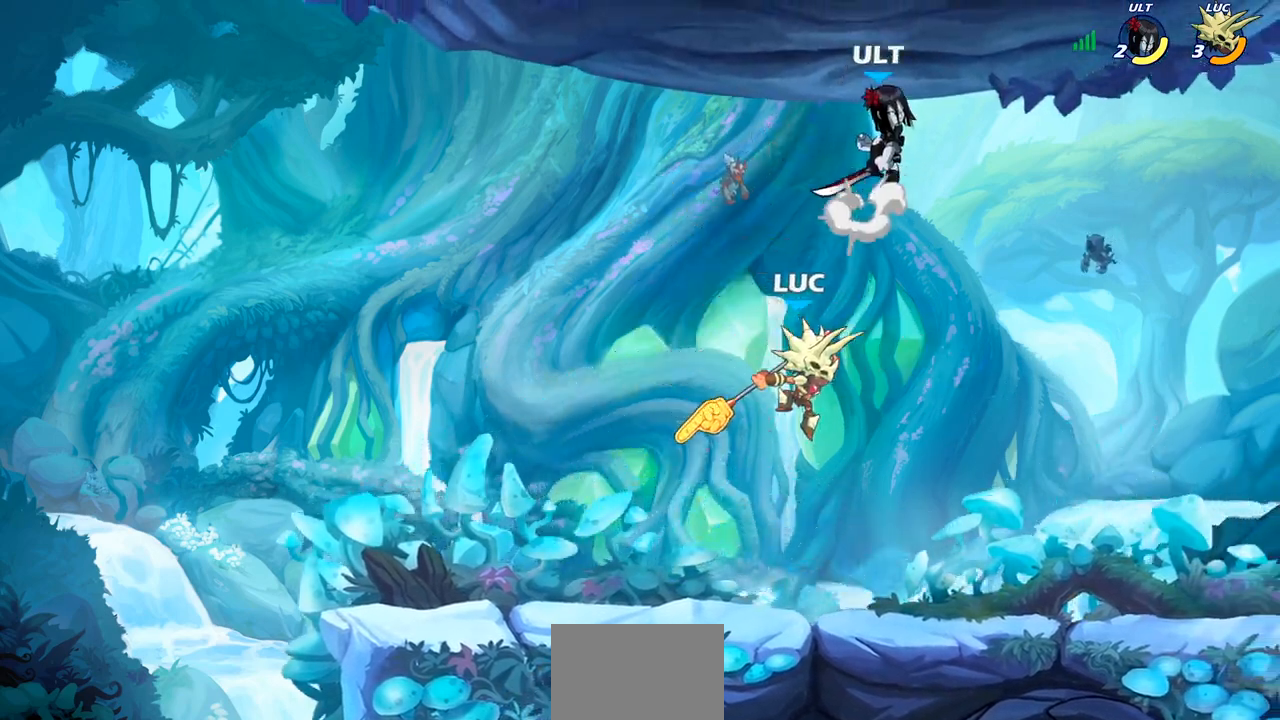
{"buttons": [], "left_stick": "right", "right_stick": "center", "events": [[500, "left_stick", "right"]]}
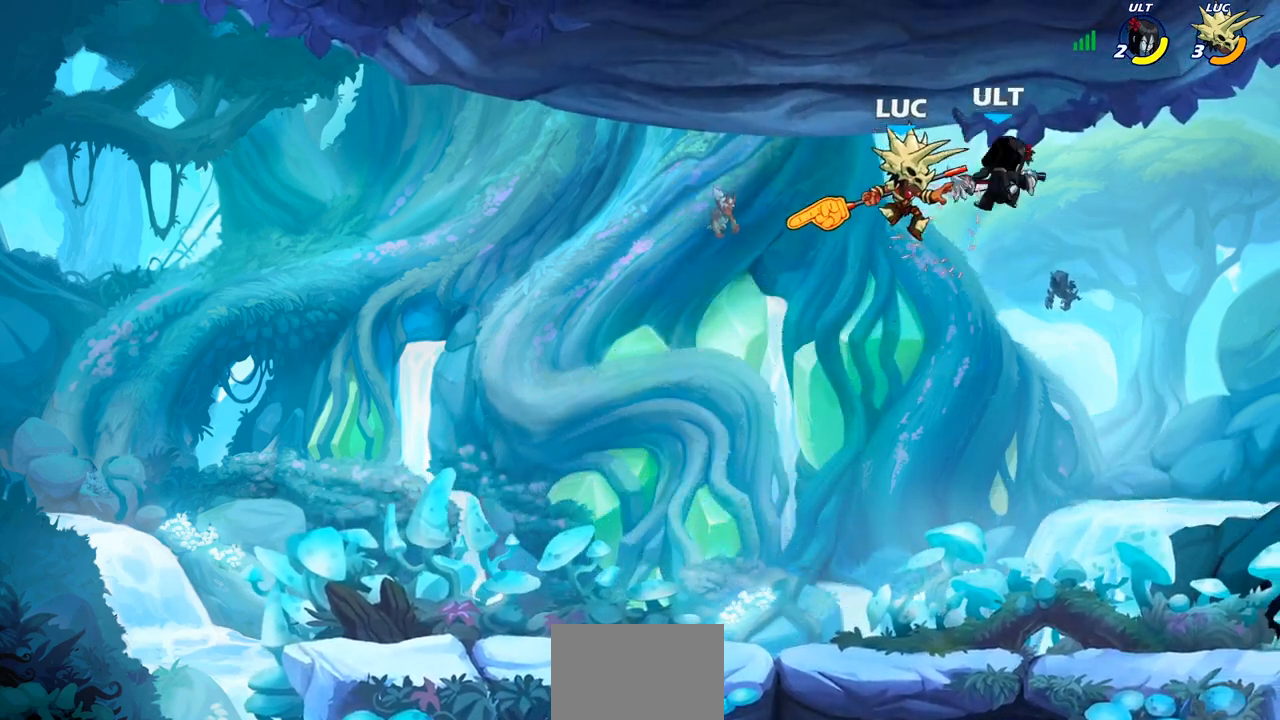
{"buttons": [], "left_stick": "right", "right_stick": "center", "events": [[133, "SQUARE", "down"], [133, "left_stick", "center"], [200, "SQUARE", "up"], [450, "left_stick", "right"]]}
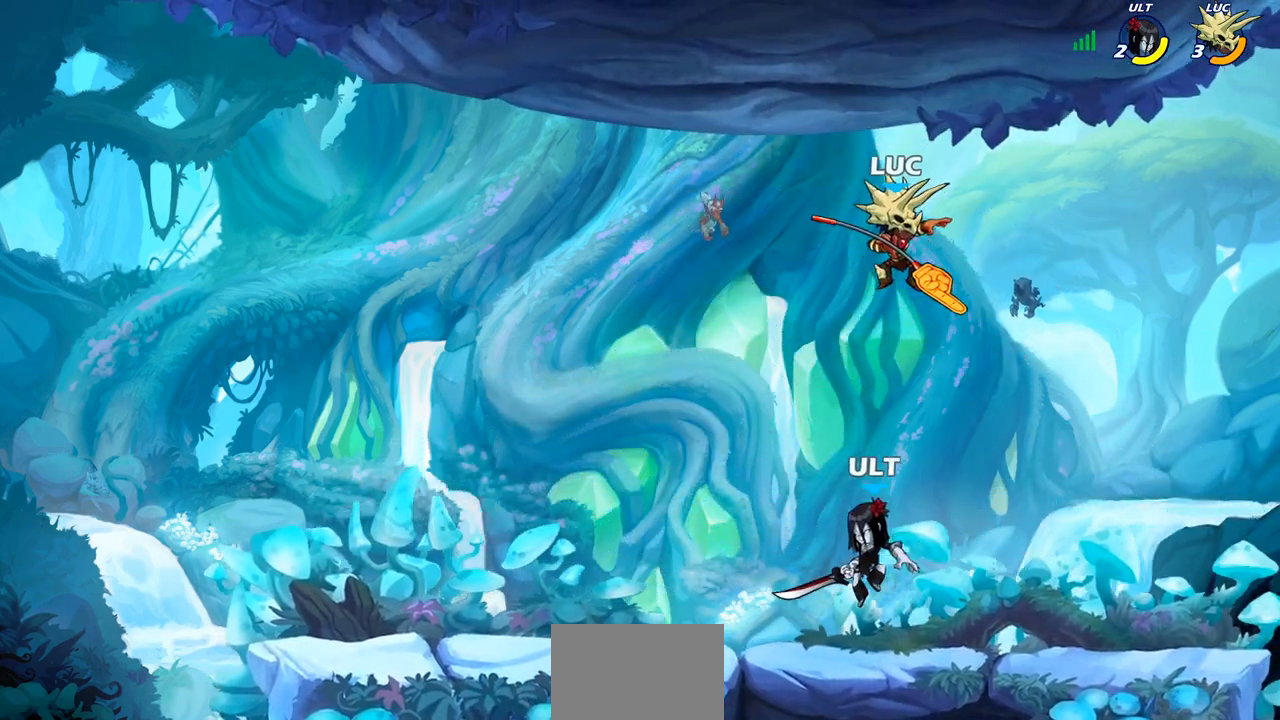
{"buttons": [], "left_stick": "up-left", "right_stick": "center", "events": [[283, "CROSS", "down"], [333, "left_stick", "up-left"], [450, "CROSS", "up"]]}
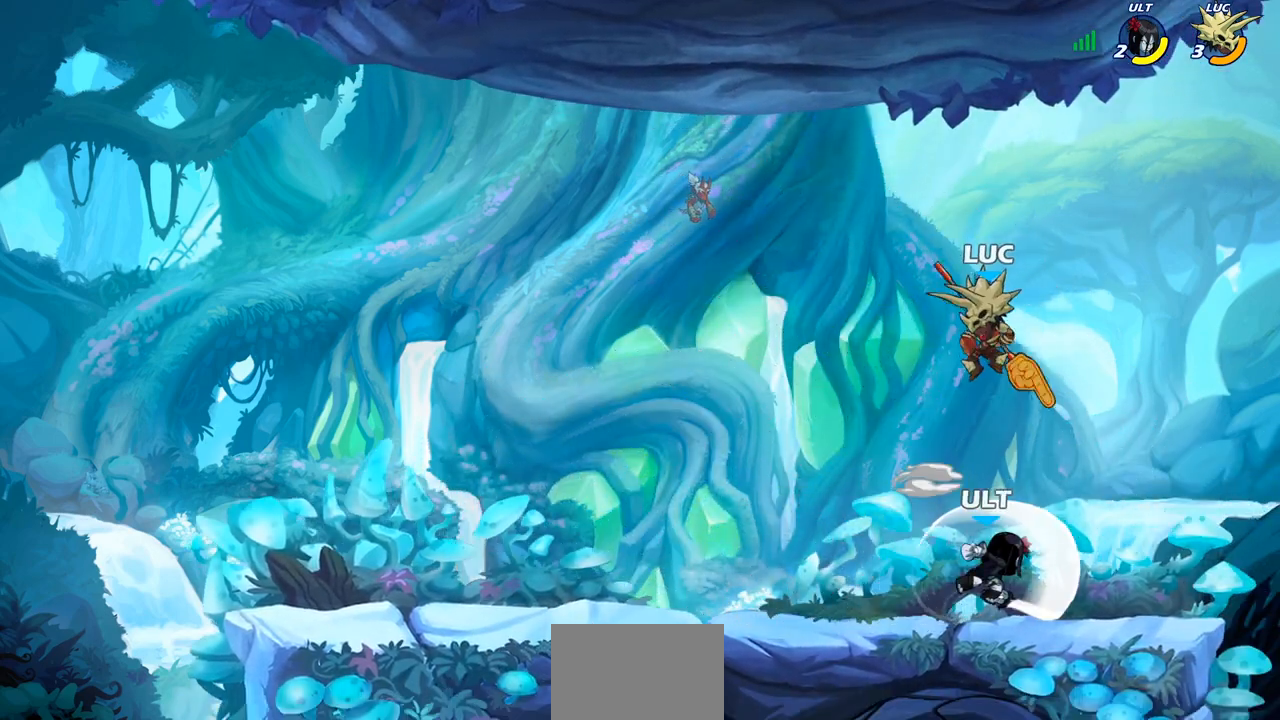
{"buttons": [], "left_stick": "right", "right_stick": "center", "events": [[17, "left_stick", "down-left"], [117, "SQUARE", "down"], [150, "left_stick", "down-right"], [217, "SQUARE", "up"], [217, "left_stick", "right"]]}
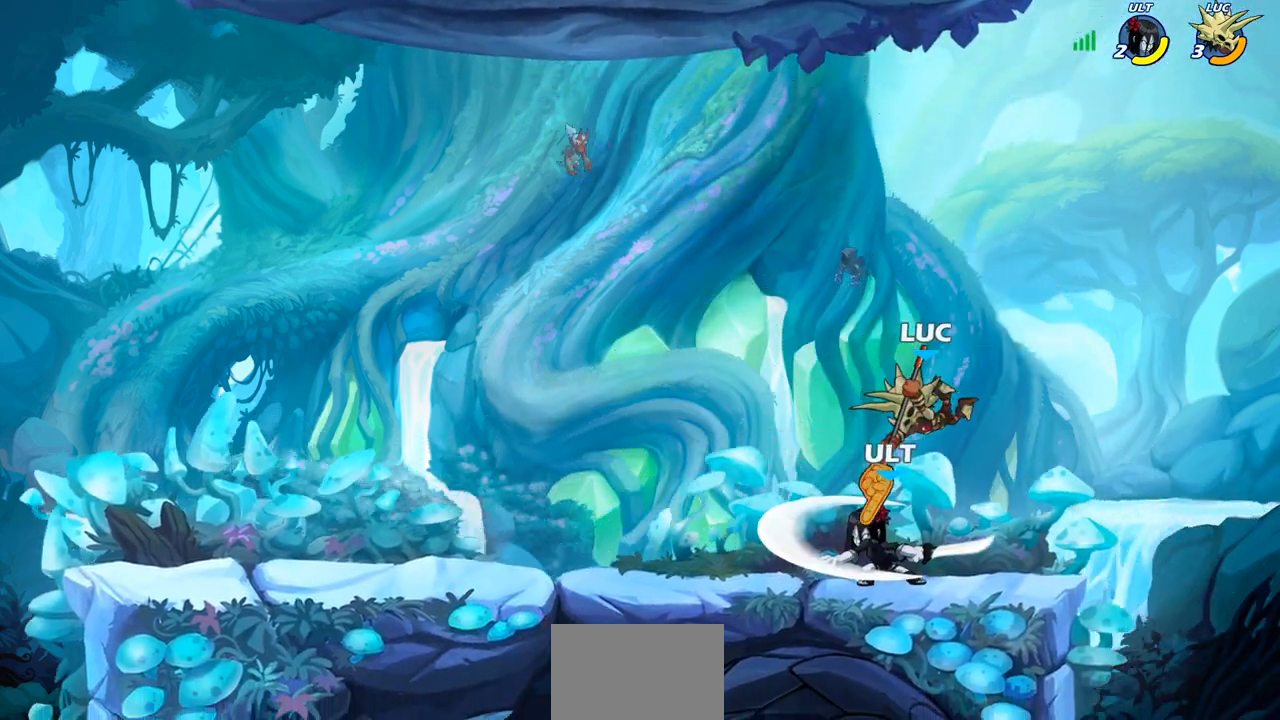
{"buttons": ["SQUARE"], "left_stick": "center", "right_stick": "center", "events": [[33, "left_stick", "down-left"], [267, "left_stick", "center"], [300, "SQUARE", "down"], [367, "SQUARE", "up"], [467, "SQUARE", "down"]]}
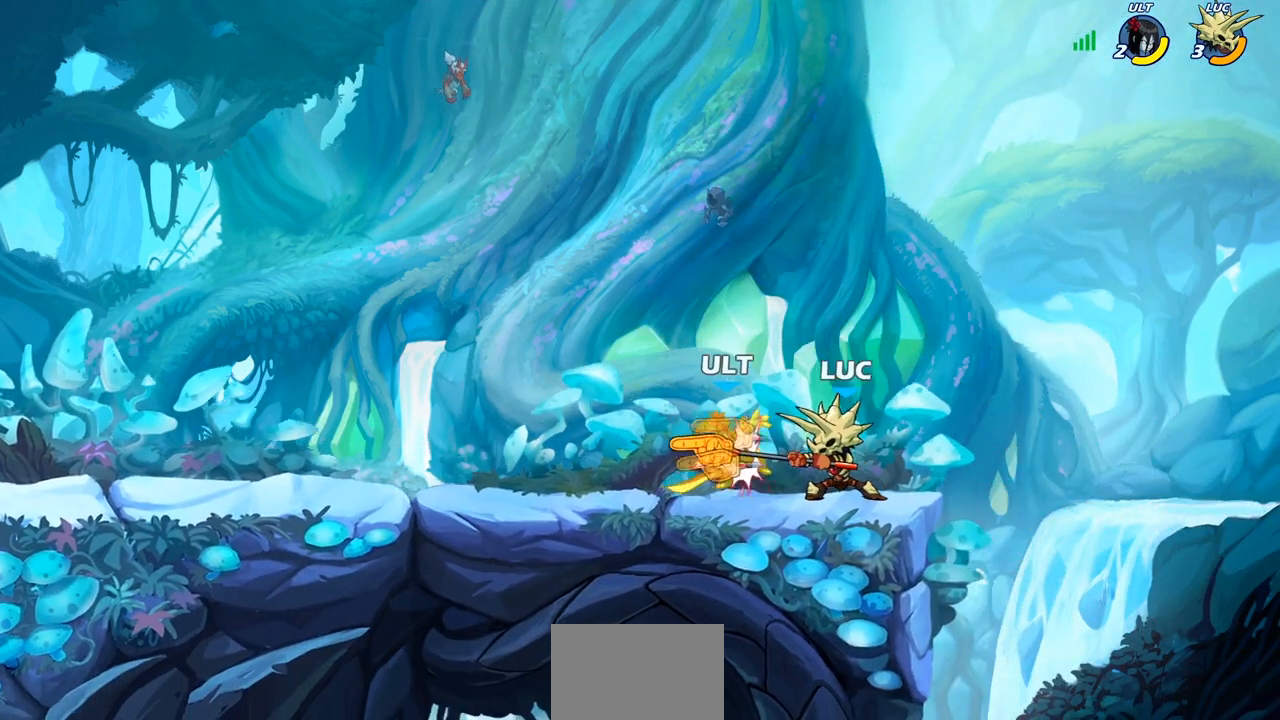
{"buttons": ["R2"], "left_stick": "left", "right_stick": "center", "events": [[50, "SQUARE", "up"], [117, "SQUARE", "down"], [267, "SQUARE", "up"], [300, "left_stick", "left"], [433, "R2", "down"]]}
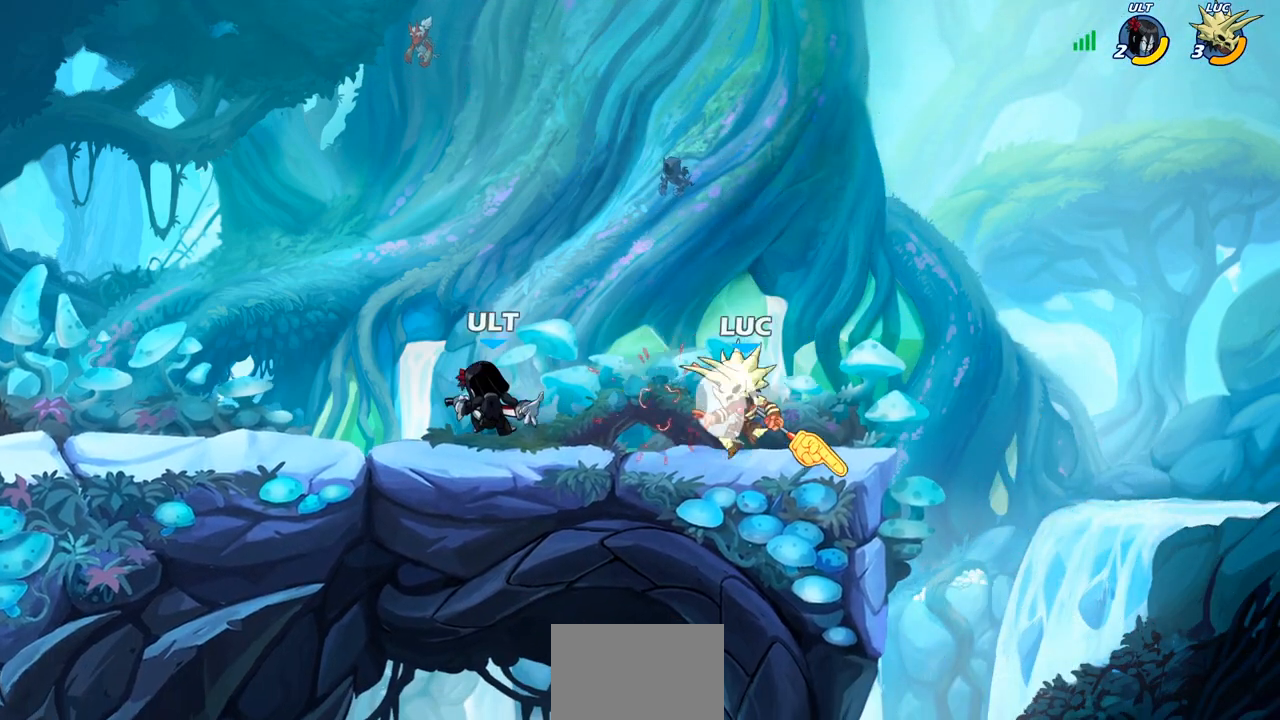
{"buttons": [], "left_stick": "center", "right_stick": "center", "events": [[33, "R2", "up"], [167, "CIRCLE", "down"], [250, "CIRCLE", "up"], [417, "left_stick", "center"]]}
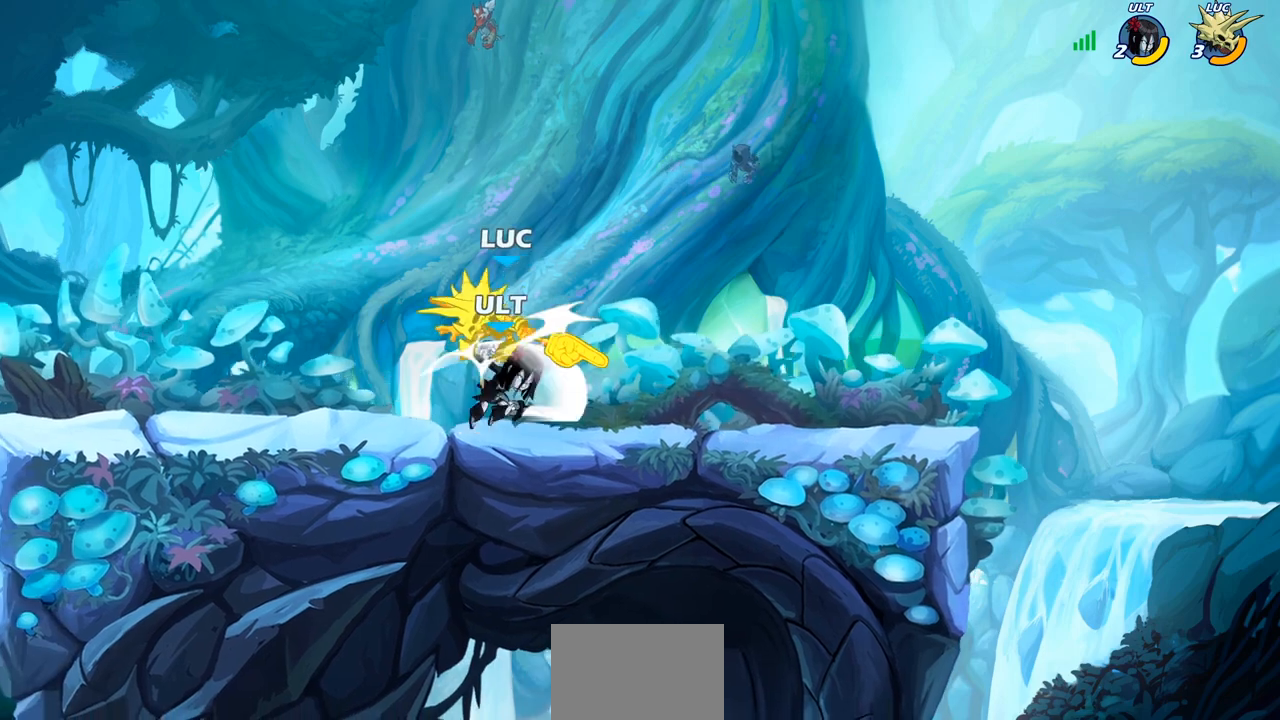
{"buttons": ["CROSS"], "left_stick": "up-right", "right_stick": "center", "events": [[350, "left_stick", "up-right"], [450, "CROSS", "down"]]}
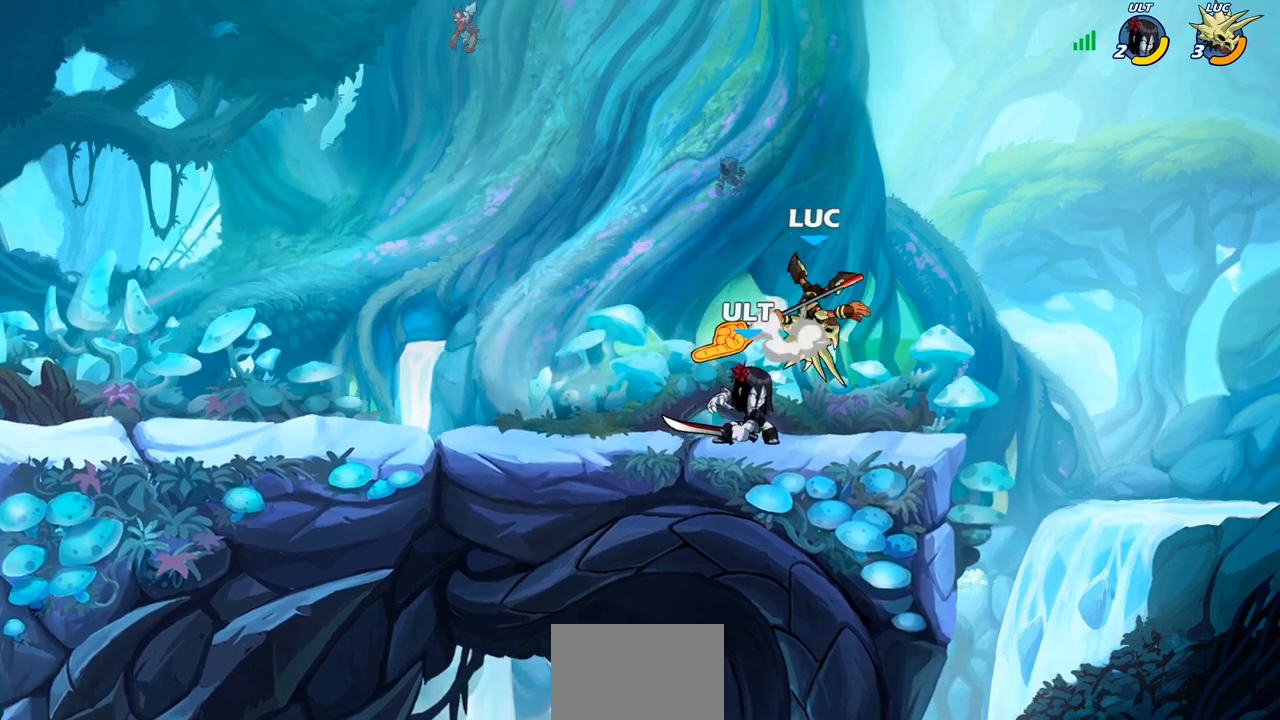
{"buttons": ["SQUARE"], "left_stick": "down-left", "right_stick": "center", "events": [[50, "R2", "down"], [100, "left_stick", "up-left"], [150, "CROSS", "up"], [217, "R2", "up"], [250, "left_stick", "left"], [367, "left_stick", "down-left"], [467, "SQUARE", "down"]]}
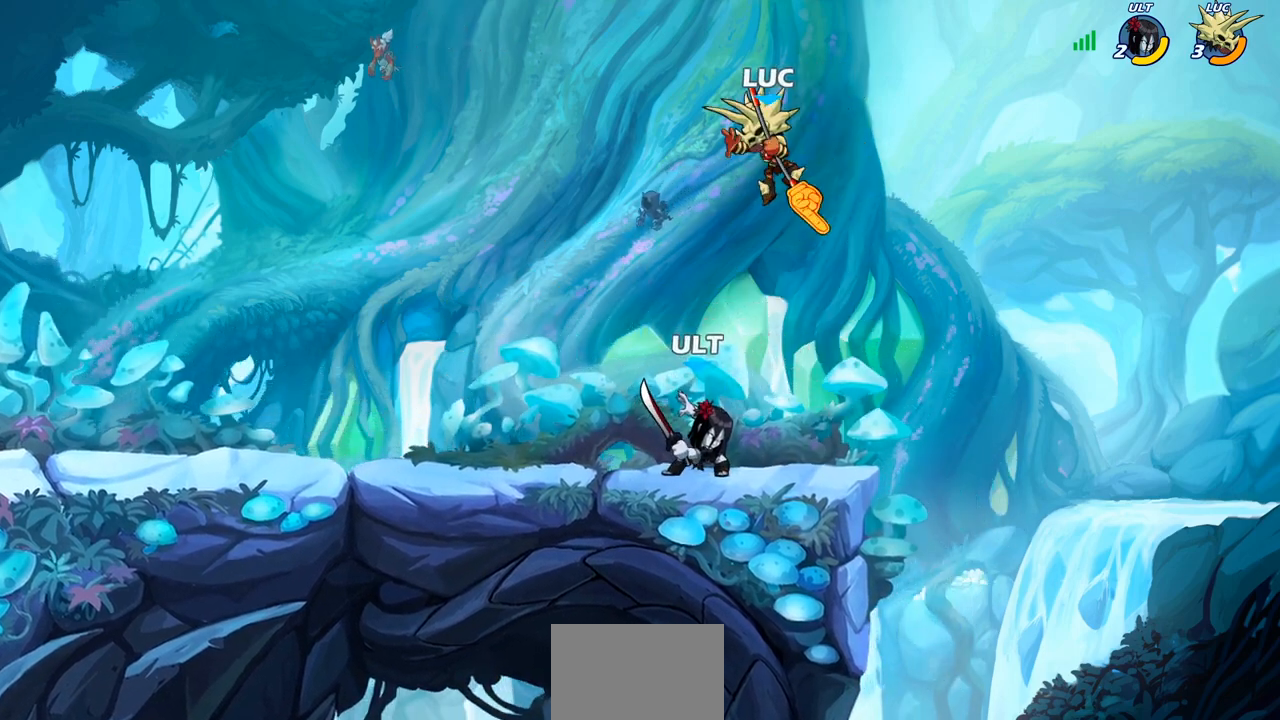
{"buttons": [], "left_stick": "down-right", "right_stick": "center", "events": [[67, "SQUARE", "up"], [200, "left_stick", "down-right"], [283, "left_stick", "right"], [450, "left_stick", "down-right"]]}